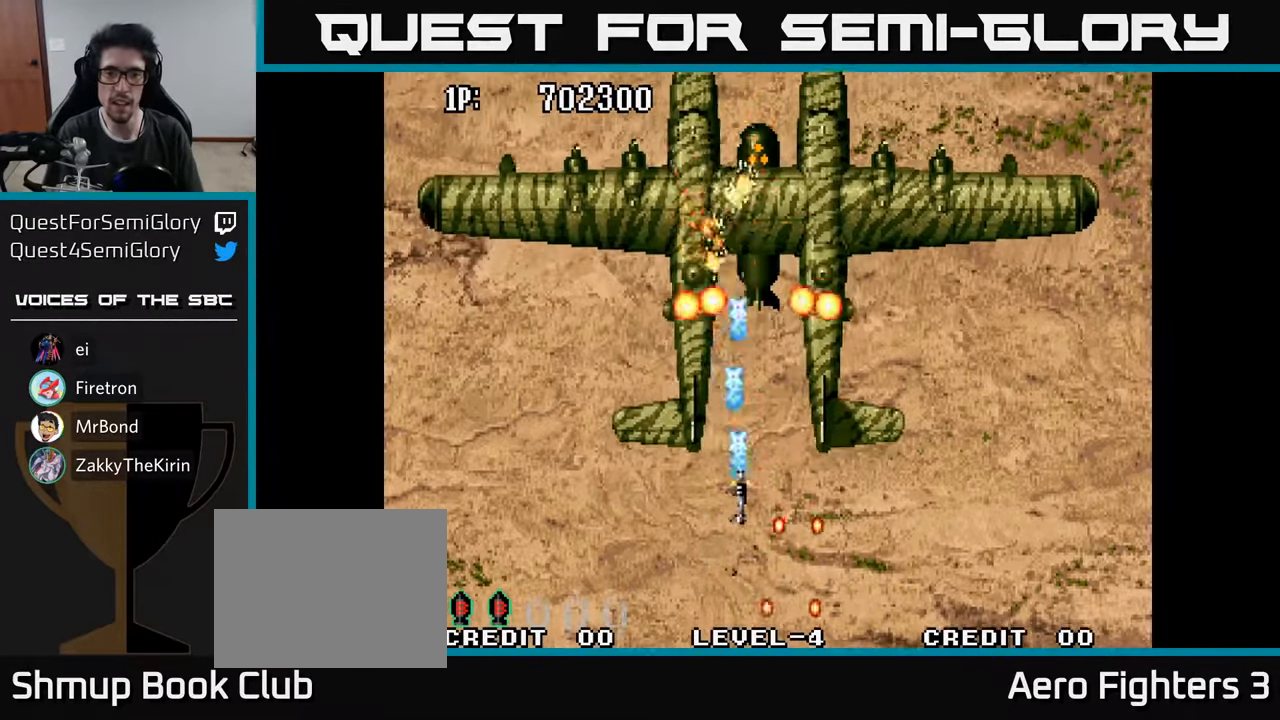
Gameplay with a controller (Xbox layout); each line is a JSON object with the inputs held at the frame after it. "events" lists button and stick changes between this image and that frame as [ms after this image, input, new state], when the widget could be followed in between.
{"buttons": ["DPAD_RIGHT"], "left_stick": "center", "right_stick": "center", "events": [[17, "A", "up"], [17, "DPAD_UP", "up"], [33, "DPAD_RIGHT", "down"], [83, "A", "down"], [117, "DPAD_DOWN", "down"], [167, "A", "up"], [250, "A", "down"], [350, "A", "up"], [417, "A", "down"], [417, "DPAD_DOWN", "up"], [500, "A", "up"]]}
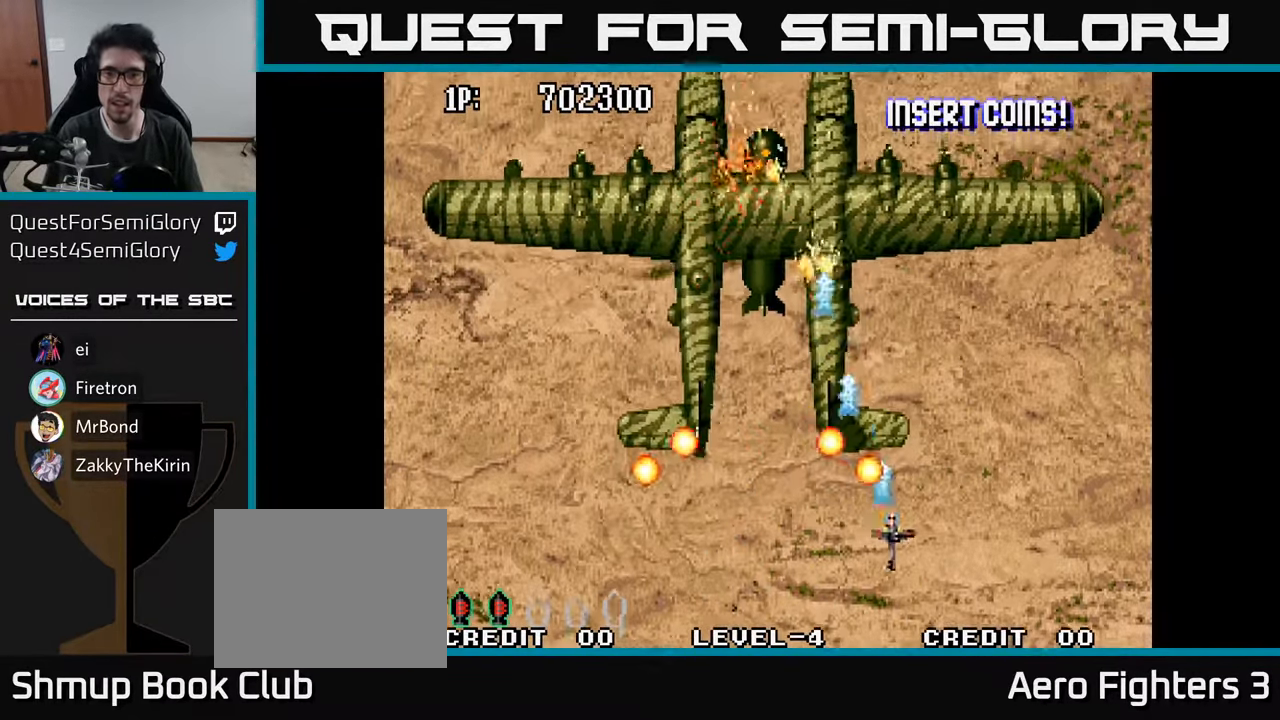
{"buttons": [], "left_stick": "center", "right_stick": "center", "events": [[67, "A", "down"], [167, "A", "up"], [200, "DPAD_UP", "down"], [250, "A", "down"], [250, "DPAD_RIGHT", "up"], [317, "A", "up"], [383, "A", "down"], [450, "A", "up"], [483, "DPAD_UP", "up"]]}
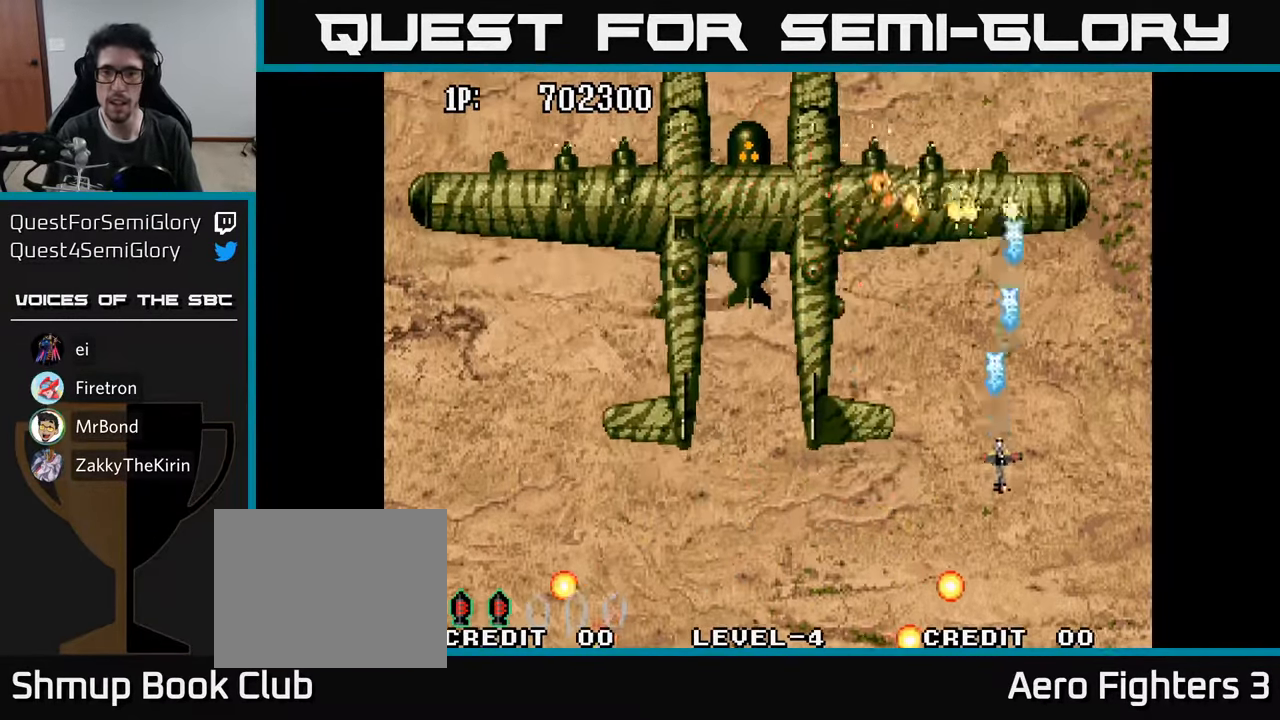
{"buttons": [], "left_stick": "center", "right_stick": "center", "events": [[17, "A", "down"], [83, "A", "up"], [150, "A", "down"], [183, "DPAD_LEFT", "down"], [217, "A", "up"], [233, "DPAD_DOWN", "down"], [284, "A", "down"], [284, "DPAD_LEFT", "up"], [350, "A", "up"], [417, "DPAD_DOWN", "up"], [434, "A", "down"], [484, "A", "up"]]}
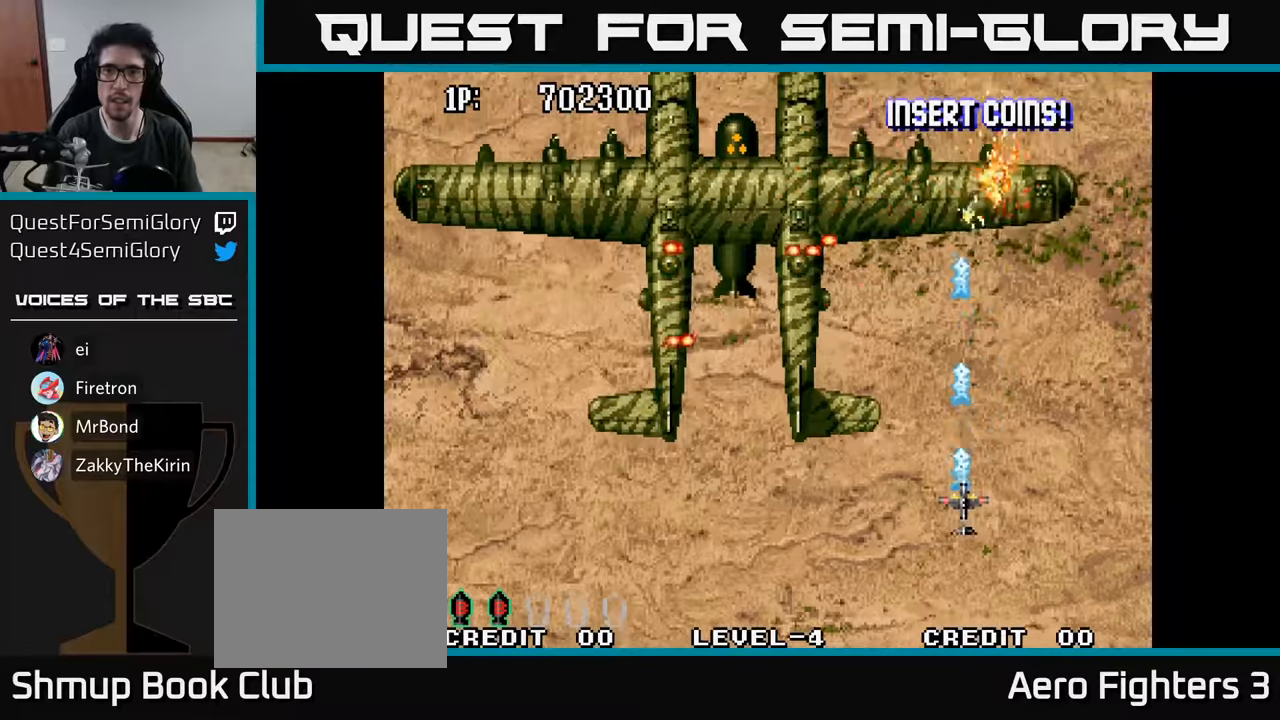
{"buttons": ["DPAD_DOWN", "DPAD_LEFT"], "left_stick": "center", "right_stick": "center", "events": [[67, "A", "down"], [134, "A", "up"], [217, "A", "down"], [300, "A", "up"], [300, "DPAD_DOWN", "down"], [384, "A", "down"], [467, "A", "up"], [484, "DPAD_LEFT", "down"]]}
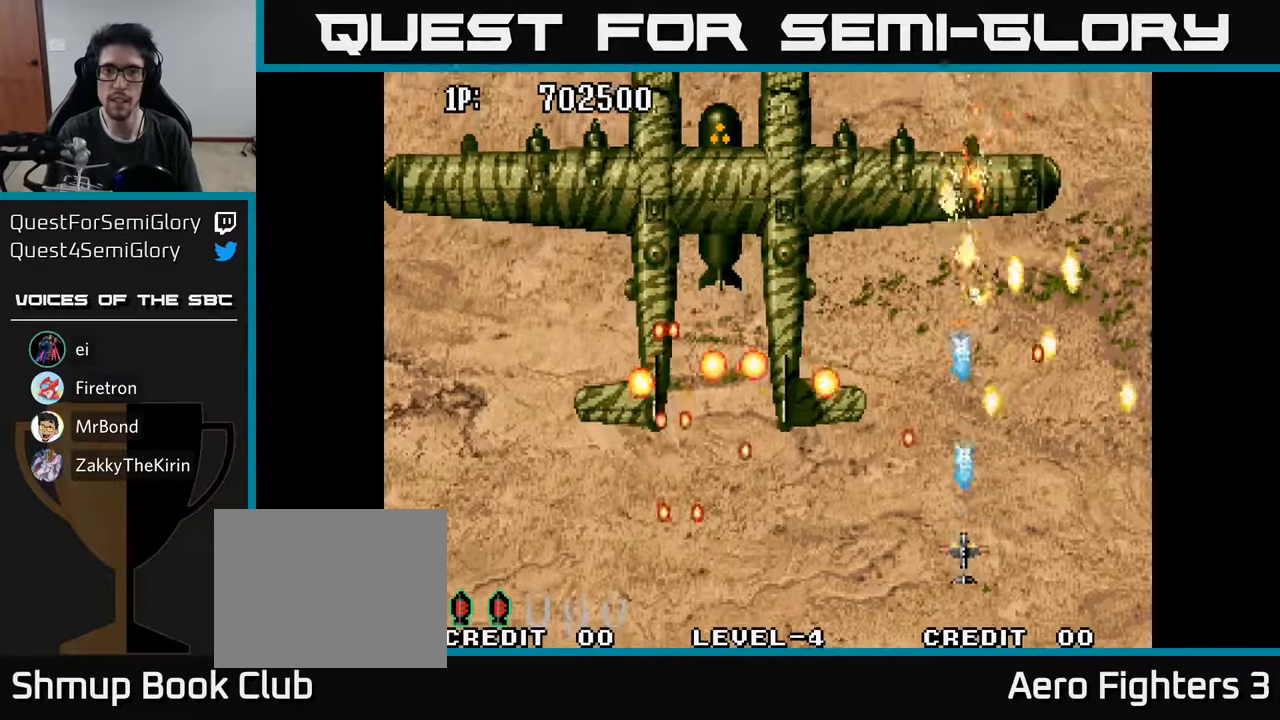
{"buttons": ["DPAD_UP", "DPAD_LEFT"], "left_stick": "center", "right_stick": "center"}
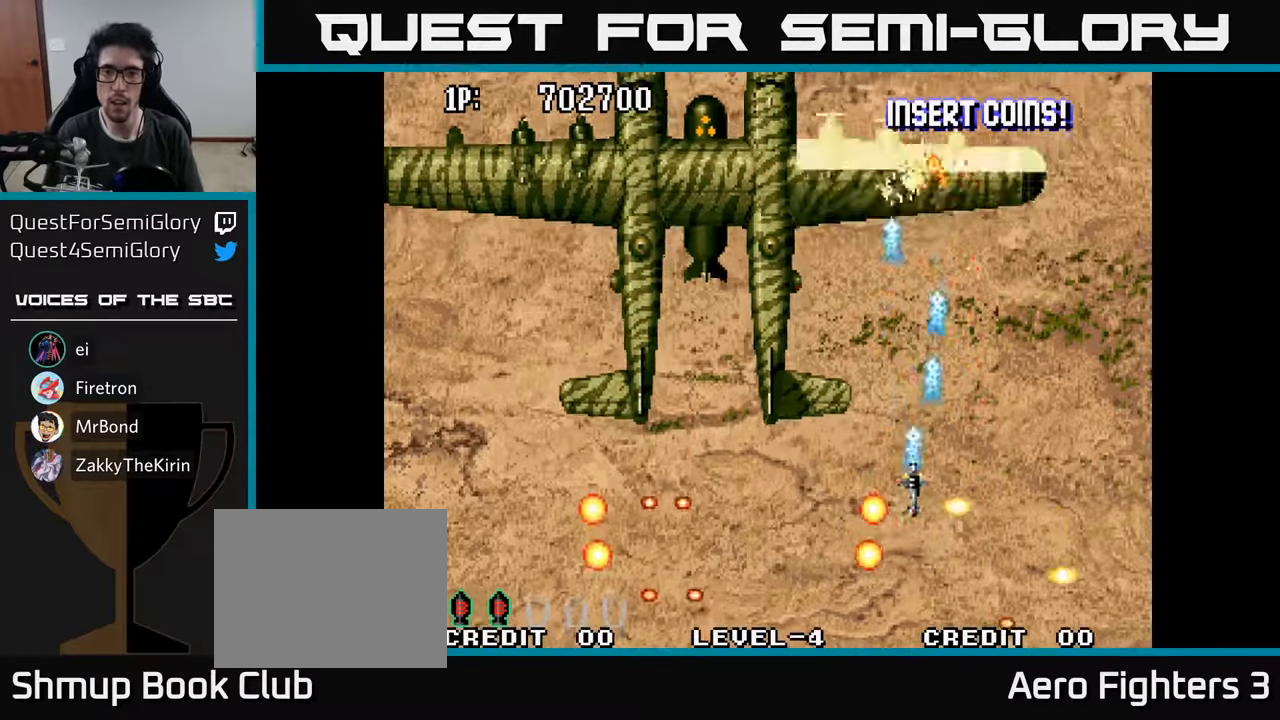
{"buttons": ["A", "DPAD_RIGHT"], "left_stick": "center", "right_stick": "center", "events": [[34, "A", "down"], [100, "DPAD_LEFT", "up"], [117, "A", "up"], [200, "A", "down"], [250, "A", "up"], [334, "A", "down"], [400, "A", "up"], [400, "DPAD_UP", "up"], [450, "A", "down"], [500, "DPAD_RIGHT", "down"]]}
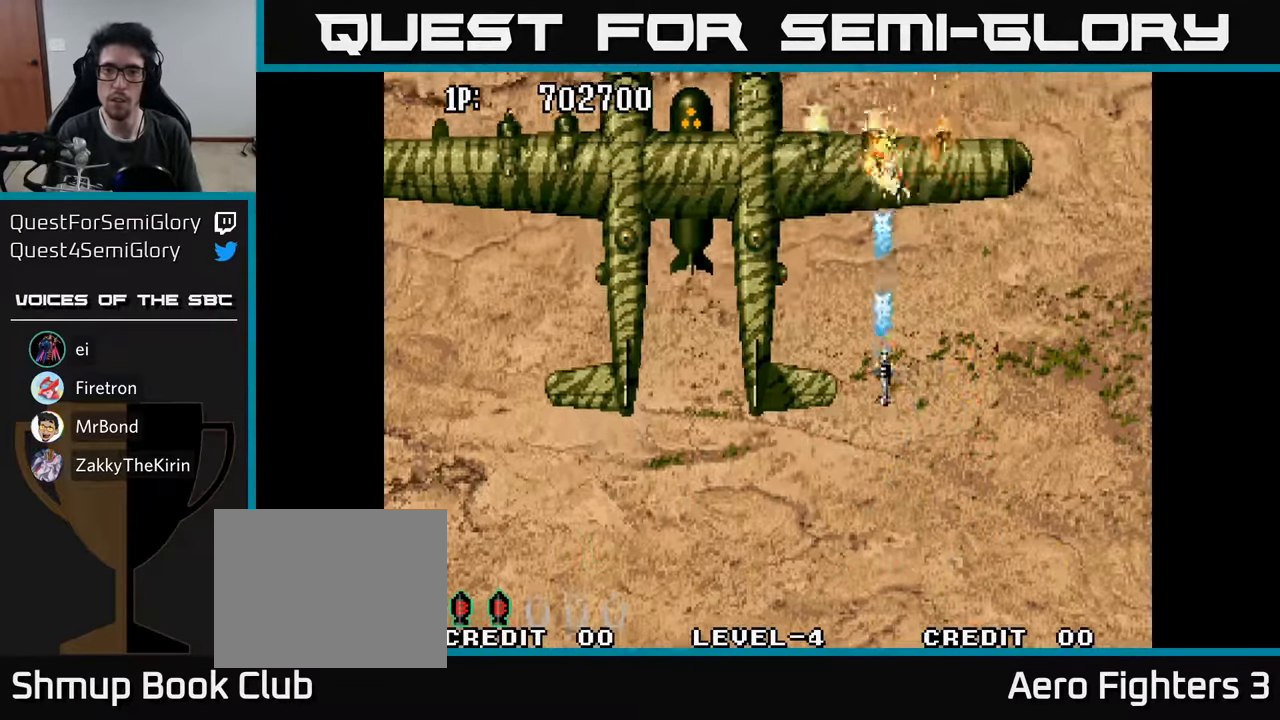
{"buttons": [], "left_stick": "center", "right_stick": "center", "events": [[17, "A", "up"], [67, "A", "down"], [84, "DPAD_RIGHT", "up"], [134, "A", "up"], [184, "A", "down"], [250, "A", "up"], [300, "A", "down"], [367, "A", "up"], [417, "A", "down"], [467, "A", "up"]]}
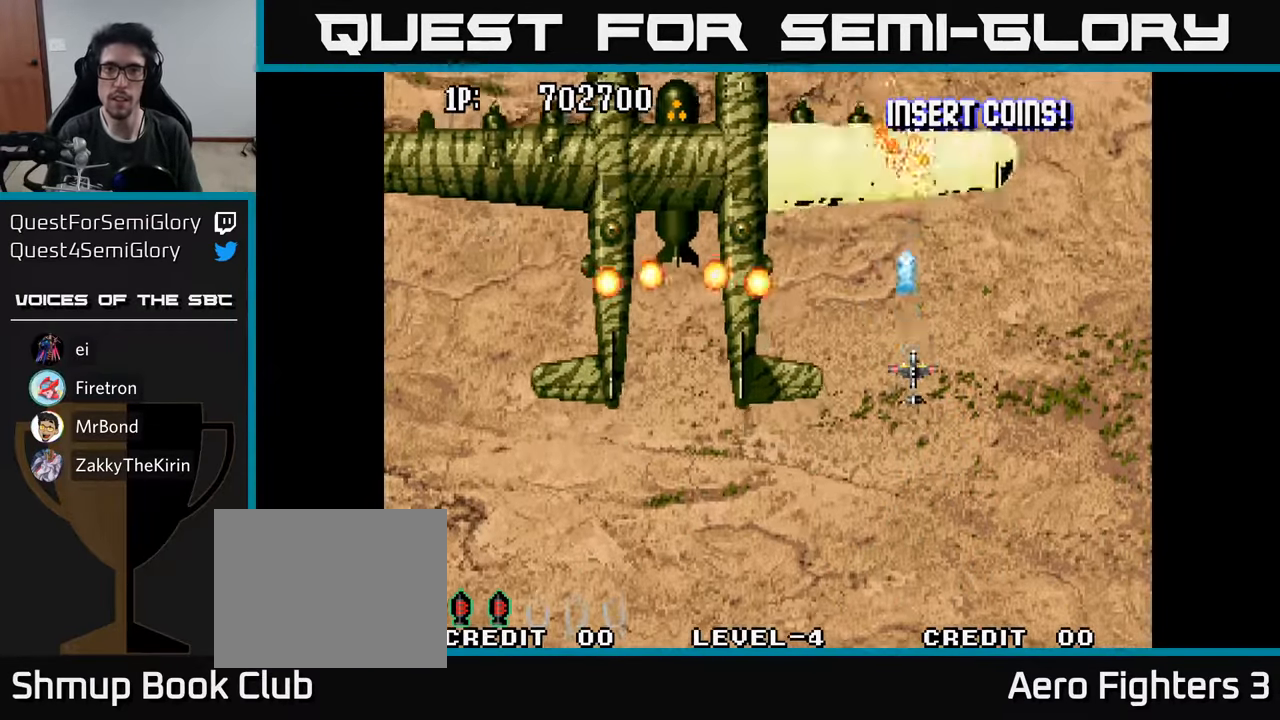
{"buttons": [], "left_stick": "center", "right_stick": "center", "events": [[34, "A", "down"], [84, "A", "up"], [134, "DPAD_DOWN", "down"], [167, "A", "down"], [200, "A", "up"], [284, "A", "down"], [334, "DPAD_DOWN", "up"], [350, "A", "up"], [417, "A", "down"], [484, "A", "up"]]}
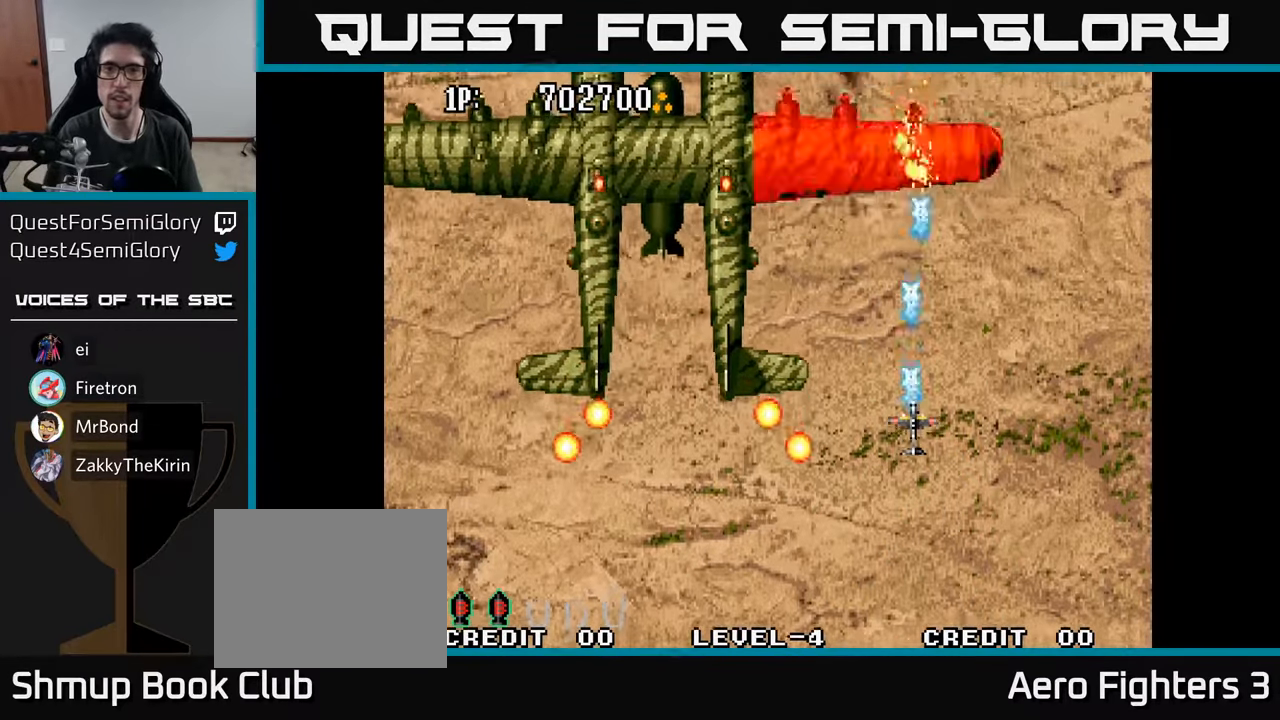
{"buttons": ["A"], "left_stick": "center", "right_stick": "center", "events": [[50, "A", "down"], [134, "A", "up"], [200, "A", "down"], [267, "A", "up"], [350, "A", "down"], [400, "A", "up"], [484, "A", "down"]]}
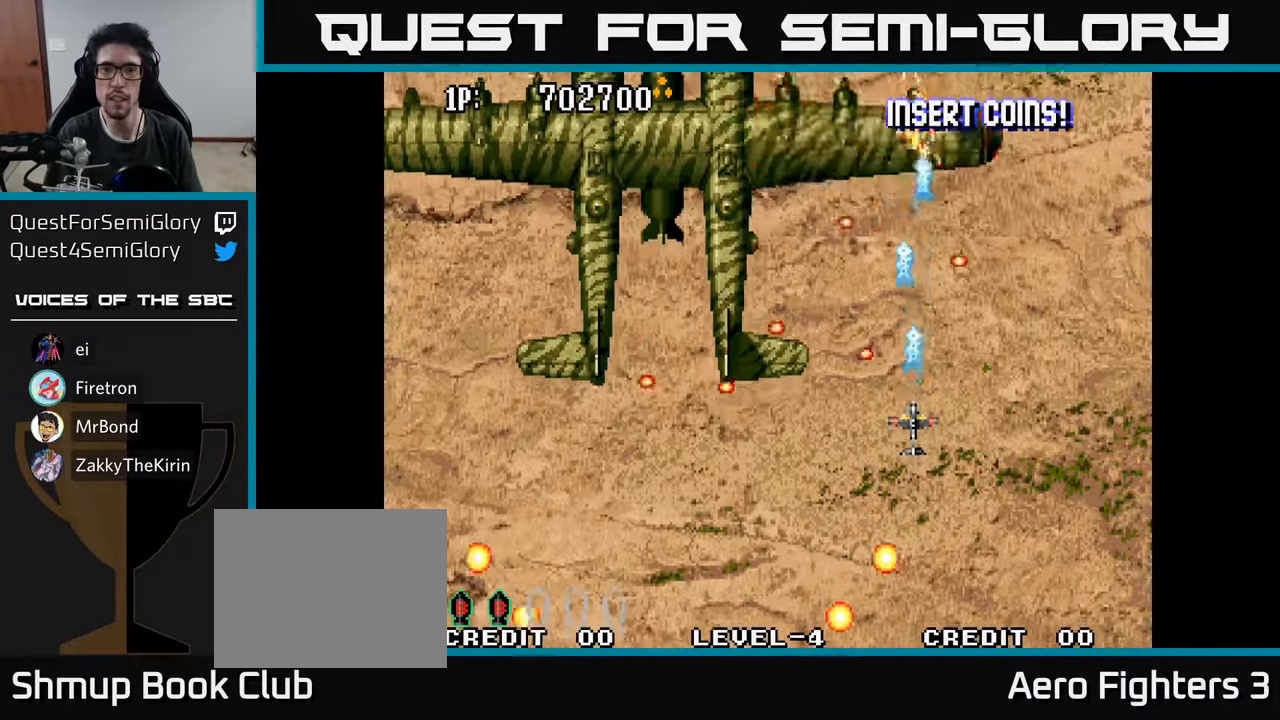
{"buttons": ["A"], "left_stick": "center", "right_stick": "center", "events": [[17, "DPAD_DOWN", "down"], [50, "A", "up"], [117, "A", "down"], [217, "A", "up"], [317, "A", "down"], [367, "A", "up"], [367, "DPAD_DOWN", "up"], [434, "A", "down"]]}
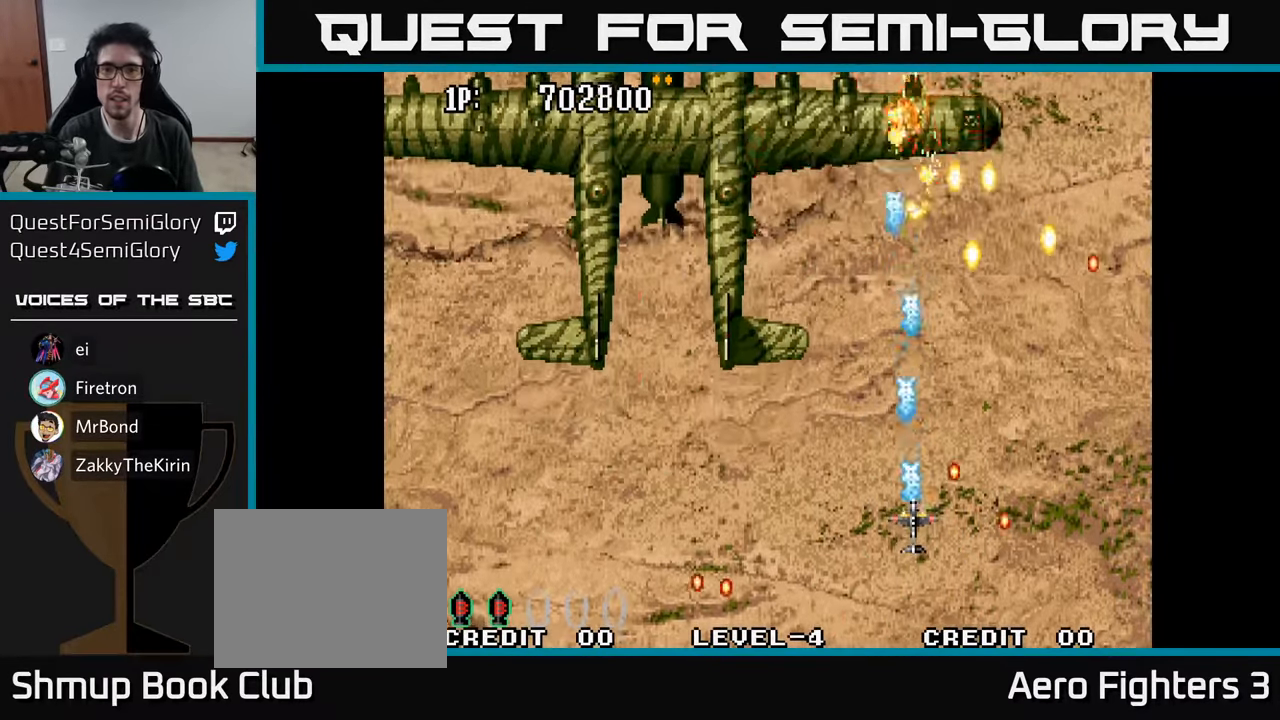
{"buttons": ["DPAD_UP"], "left_stick": "center", "right_stick": "center", "events": [[17, "A", "up"], [67, "A", "down"], [150, "A", "up"], [217, "A", "down"], [300, "A", "up"], [384, "A", "down"], [434, "DPAD_UP", "down"], [467, "A", "up"]]}
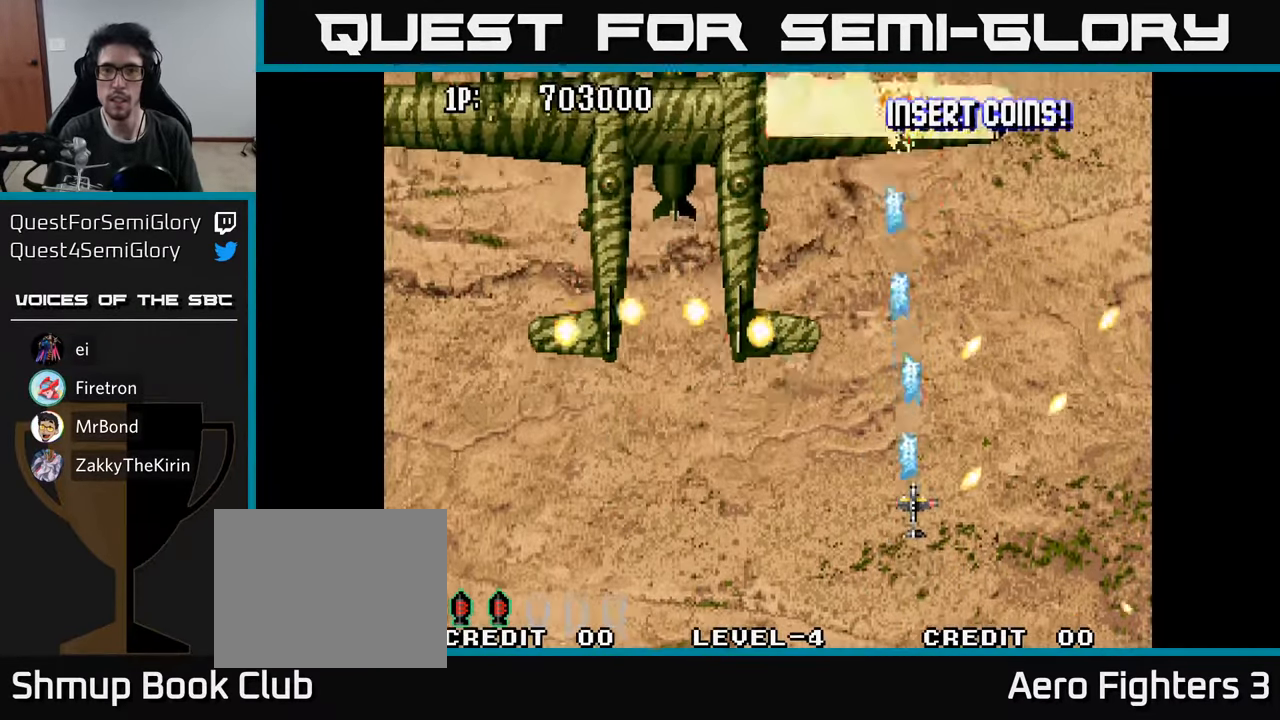
{"buttons": ["A", "DPAD_UP"], "left_stick": "center", "right_stick": "center", "events": [[34, "A", "down"], [117, "A", "up"], [200, "A", "down"], [250, "A", "up"], [334, "A", "down"], [384, "A", "up"], [450, "A", "down"]]}
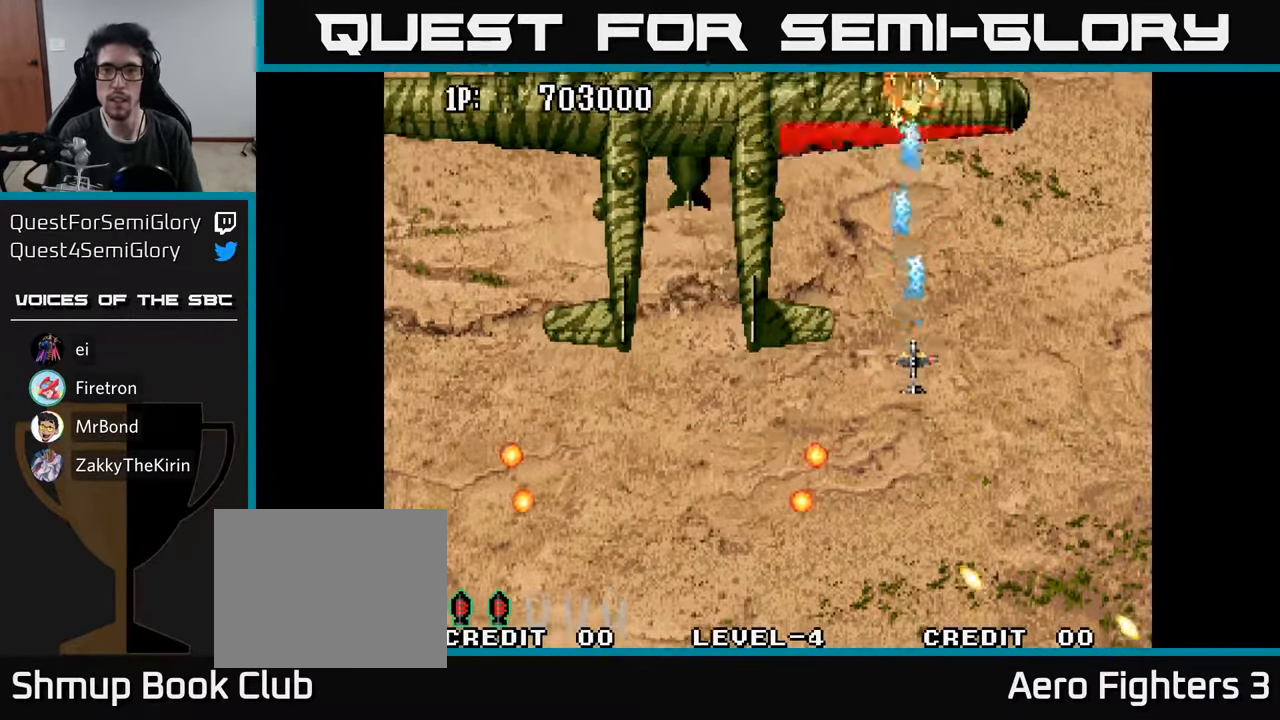
{"buttons": ["A"], "left_stick": "center", "right_stick": "center", "events": [[17, "A", "up"], [84, "A", "down"], [134, "A", "up"], [184, "A", "down"], [250, "DPAD_RIGHT", "down"], [267, "A", "up"], [300, "DPAD_UP", "up"], [317, "A", "down"], [383, "A", "up"], [383, "DPAD_RIGHT", "up"], [466, "A", "down"]]}
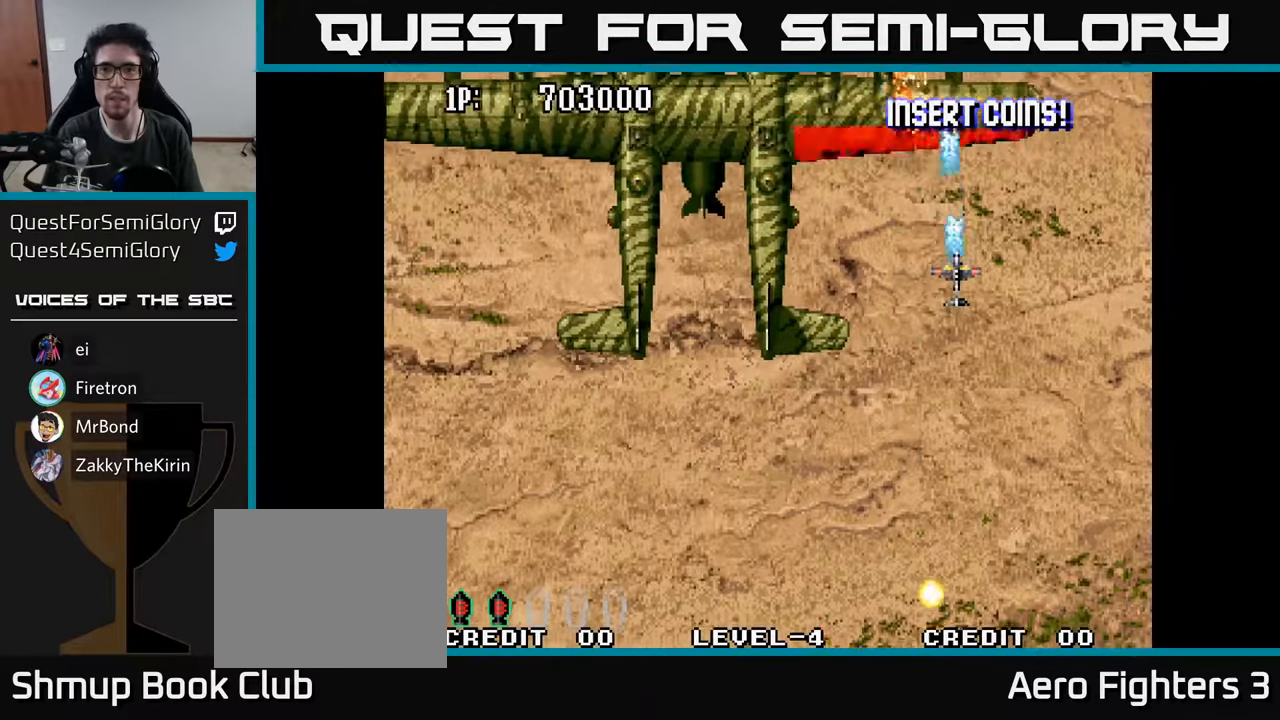
{"buttons": [], "left_stick": "center", "right_stick": "center", "events": [[16, "A", "up"], [50, "DPAD_DOWN", "down"], [100, "A", "down"], [183, "A", "up"], [250, "A", "down"], [333, "A", "up"], [400, "A", "down"], [466, "DPAD_DOWN", "up"], [483, "A", "up"]]}
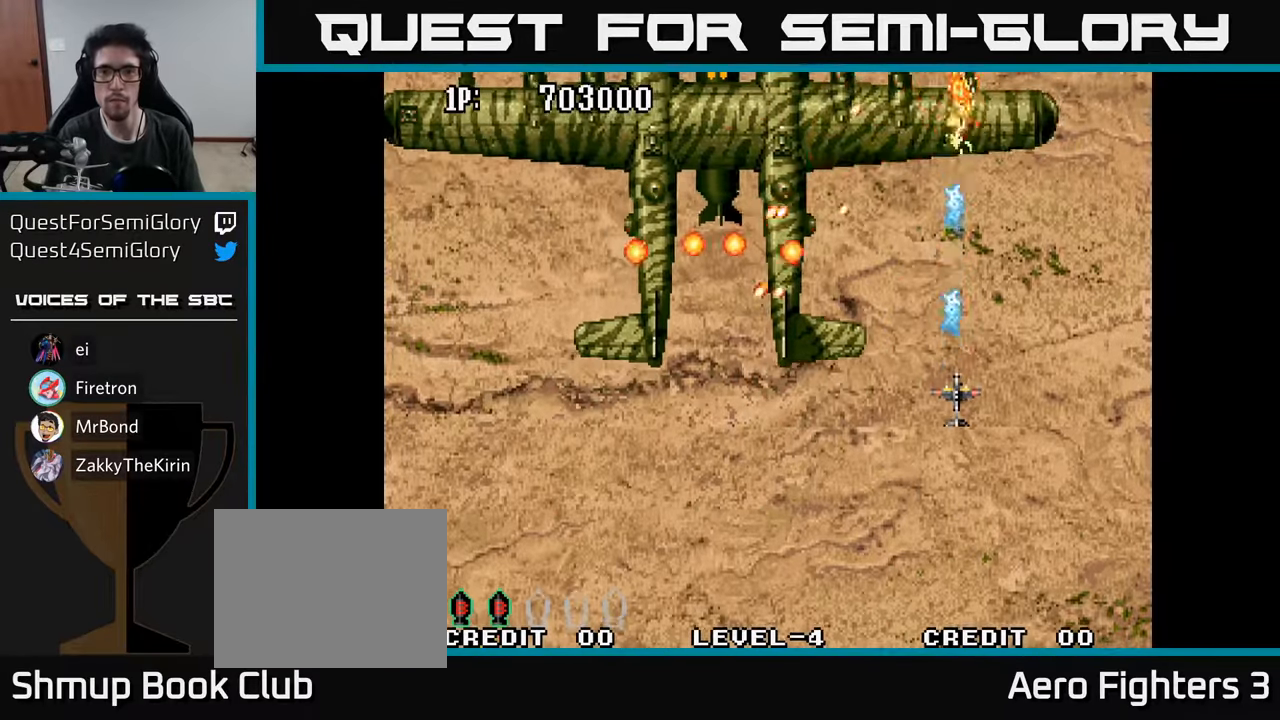
{"buttons": ["DPAD_UP"], "left_stick": "center", "right_stick": "center", "events": [[66, "A", "down"], [116, "A", "up"], [133, "DPAD_DOWN", "down"], [200, "A", "down"], [266, "DPAD_DOWN", "up"], [283, "A", "up"], [333, "DPAD_RIGHT", "down"], [366, "A", "down"], [400, "DPAD_RIGHT", "up"], [400, "DPAD_UP", "down"], [450, "A", "up"]]}
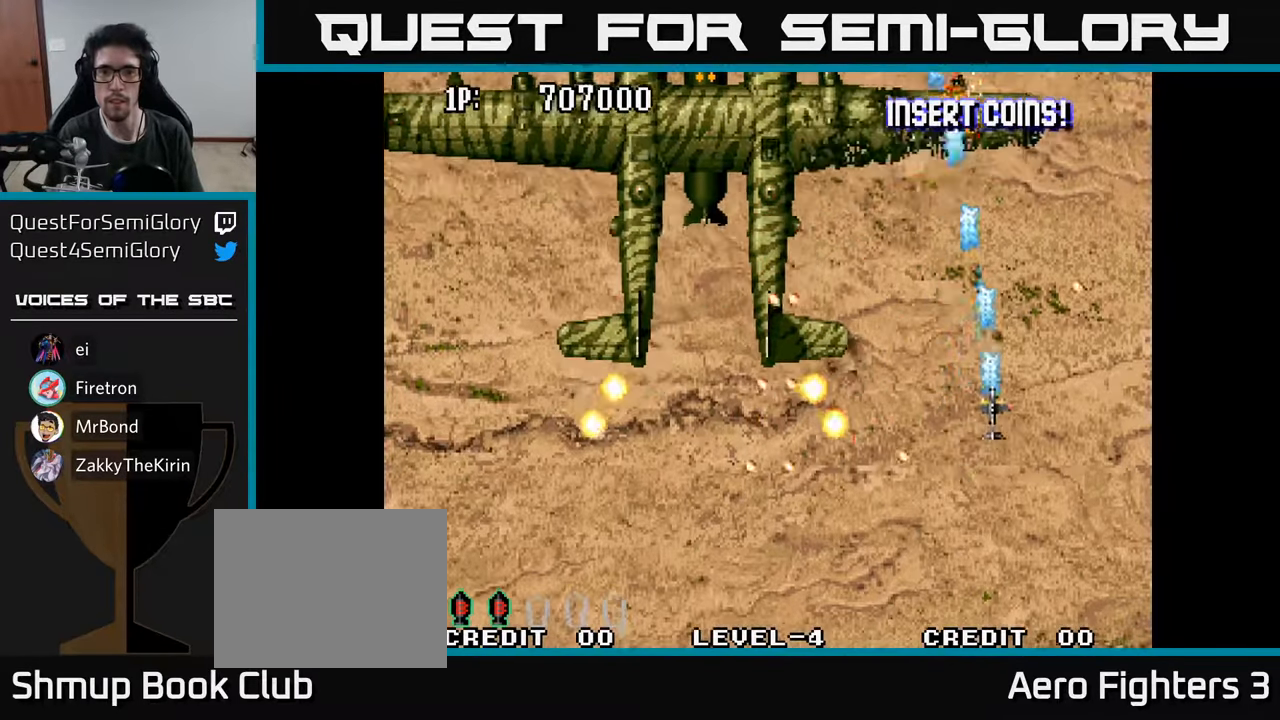
{"buttons": ["A", "DPAD_DOWN", "DPAD_LEFT"], "left_stick": "center", "right_stick": "center", "events": [[33, "A", "down"], [50, "DPAD_UP", "up"], [100, "A", "up"], [166, "A", "down"], [200, "DPAD_LEFT", "down"], [250, "A", "up"], [316, "A", "down"], [316, "DPAD_UP", "down"], [383, "DPAD_UP", "up"], [433, "A", "up"], [450, "DPAD_DOWN", "down"], [483, "A", "down"]]}
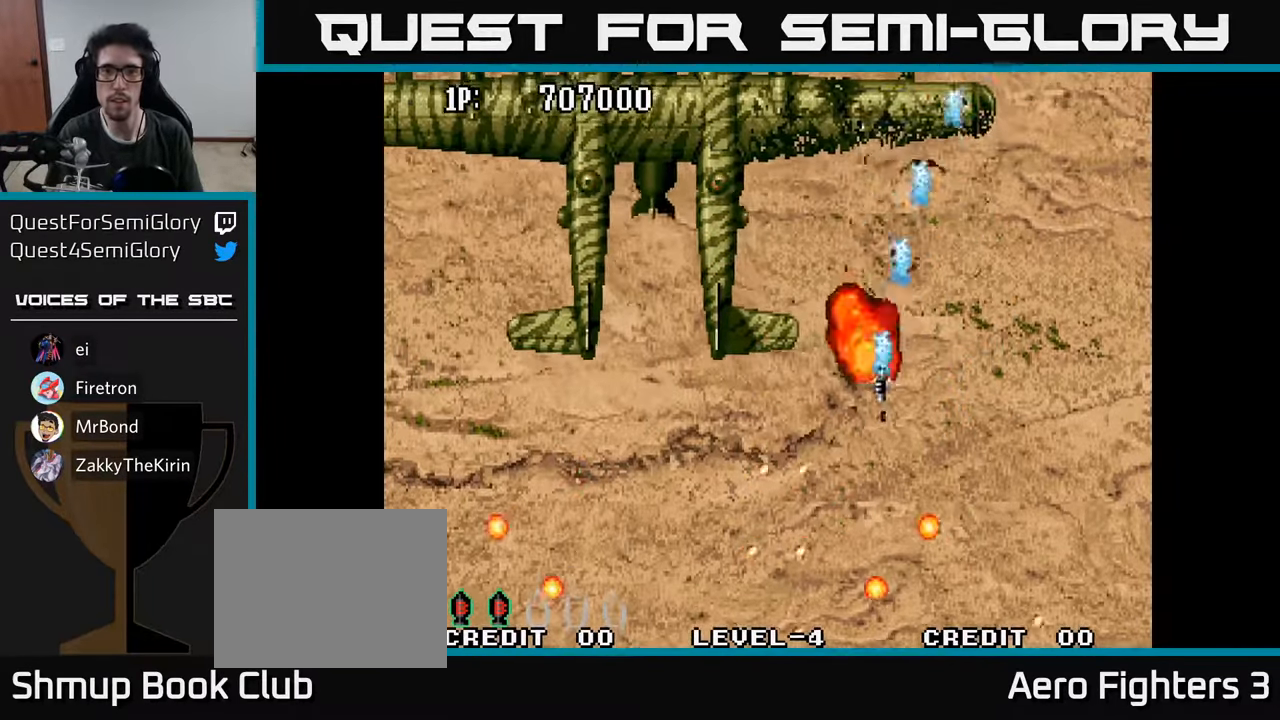
{"buttons": ["A", "DPAD_LEFT"], "left_stick": "center", "right_stick": "center", "events": [[50, "DPAD_LEFT", "up"], [116, "A", "up"], [166, "DPAD_LEFT", "down"], [183, "A", "down"], [200, "DPAD_DOWN", "up"], [283, "A", "up"], [350, "A", "down"], [350, "DPAD_DOWN", "down"], [433, "A", "up"], [500, "A", "down"], [500, "DPAD_DOWN", "up"]]}
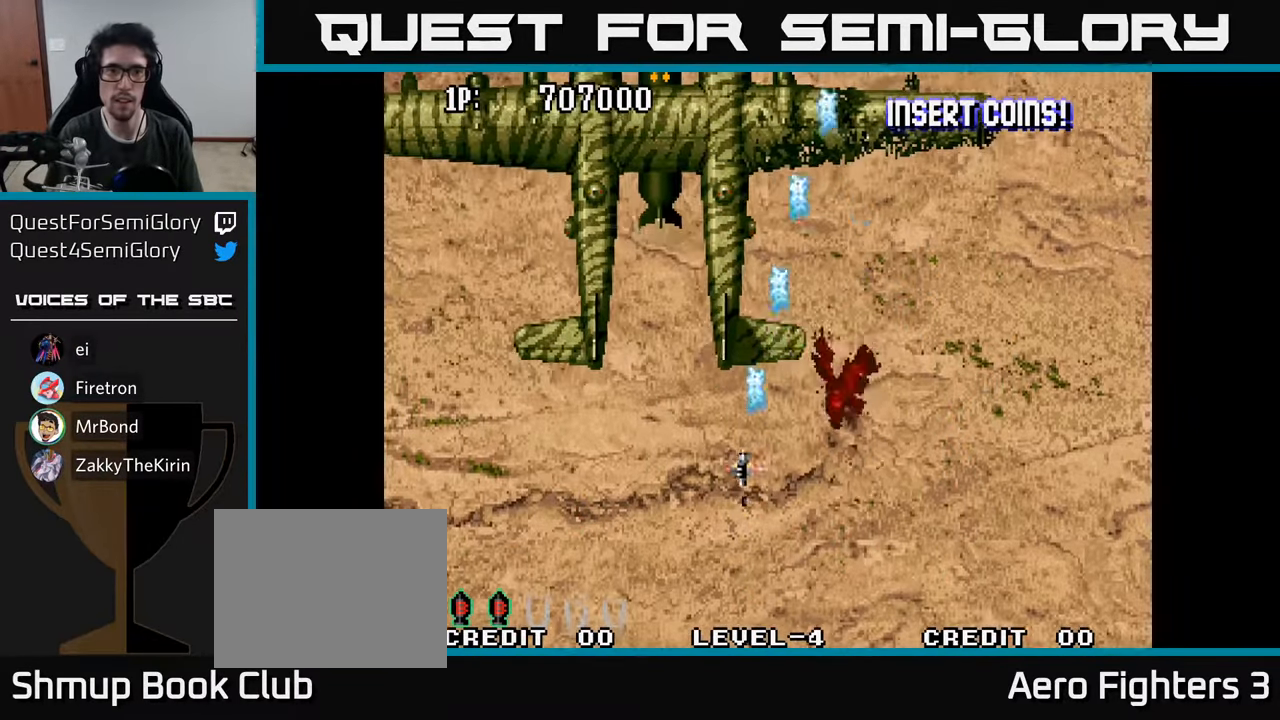
{"buttons": ["A", "DPAD_DOWN"], "left_stick": "center", "right_stick": "center", "events": [[83, "A", "up"], [166, "A", "down"], [233, "A", "up"], [316, "A", "down"], [350, "DPAD_DOWN", "down"], [400, "A", "up"], [450, "DPAD_LEFT", "up"], [466, "A", "down"]]}
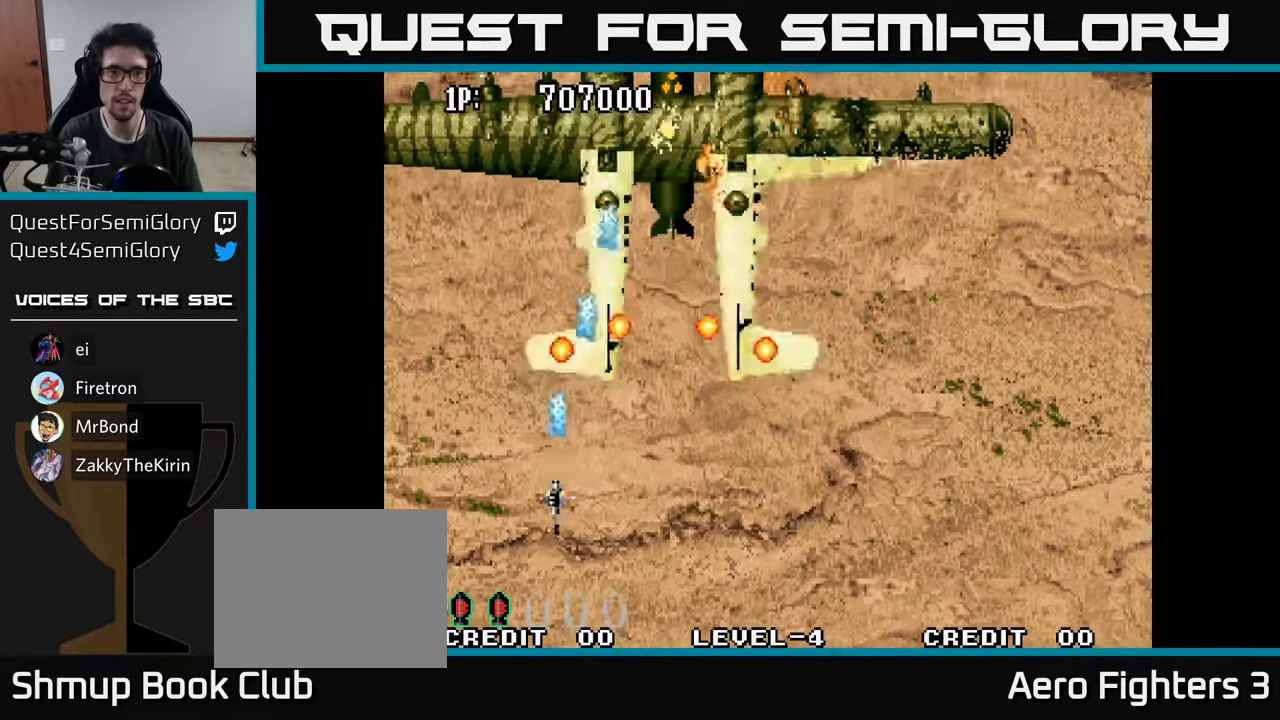
{"buttons": ["A", "DPAD_UP", "DPAD_LEFT"], "left_stick": "center", "right_stick": "center"}
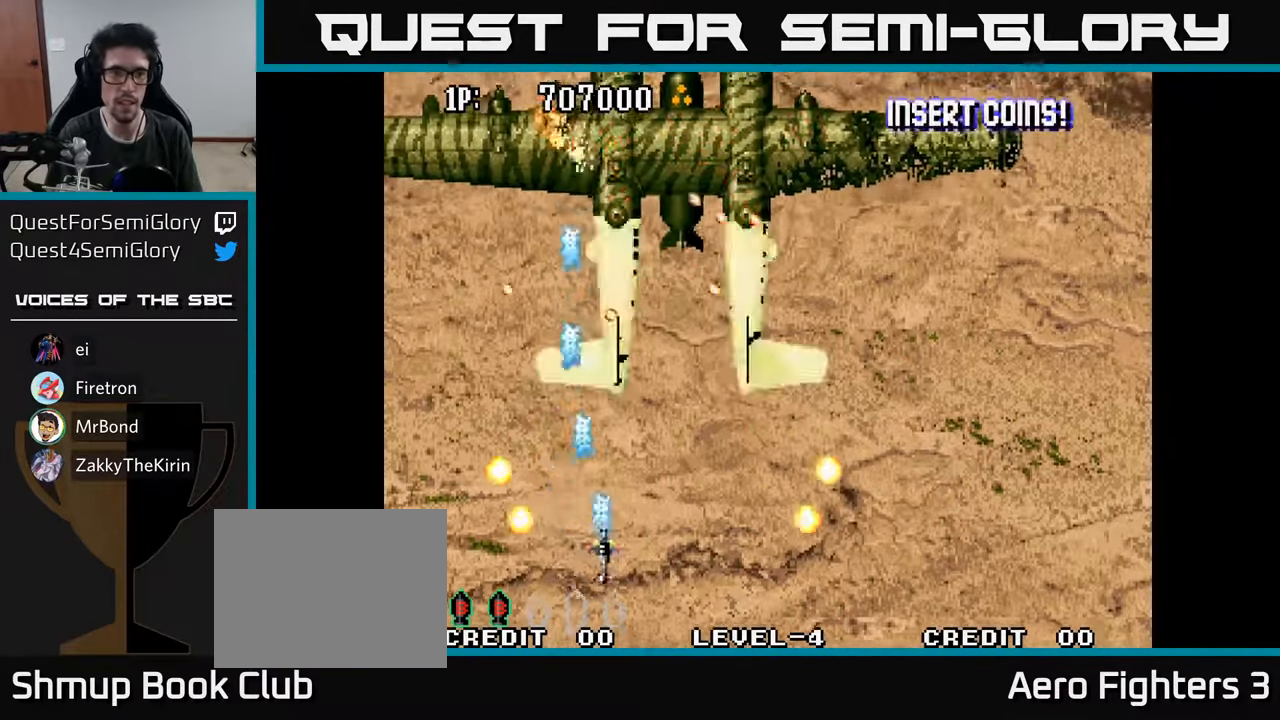
{"buttons": ["A"], "left_stick": "center", "right_stick": "center", "events": [[83, "A", "up"], [150, "A", "down"], [183, "DPAD_UP", "up"], [250, "A", "up"], [250, "DPAD_DOWN", "down"], [250, "DPAD_LEFT", "up"], [300, "A", "down"], [350, "DPAD_DOWN", "up"], [383, "DPAD_LEFT", "down"], [400, "A", "up"], [433, "DPAD_UP", "down"], [466, "A", "down"], [483, "DPAD_UP", "up"], [500, "DPAD_LEFT", "up"]]}
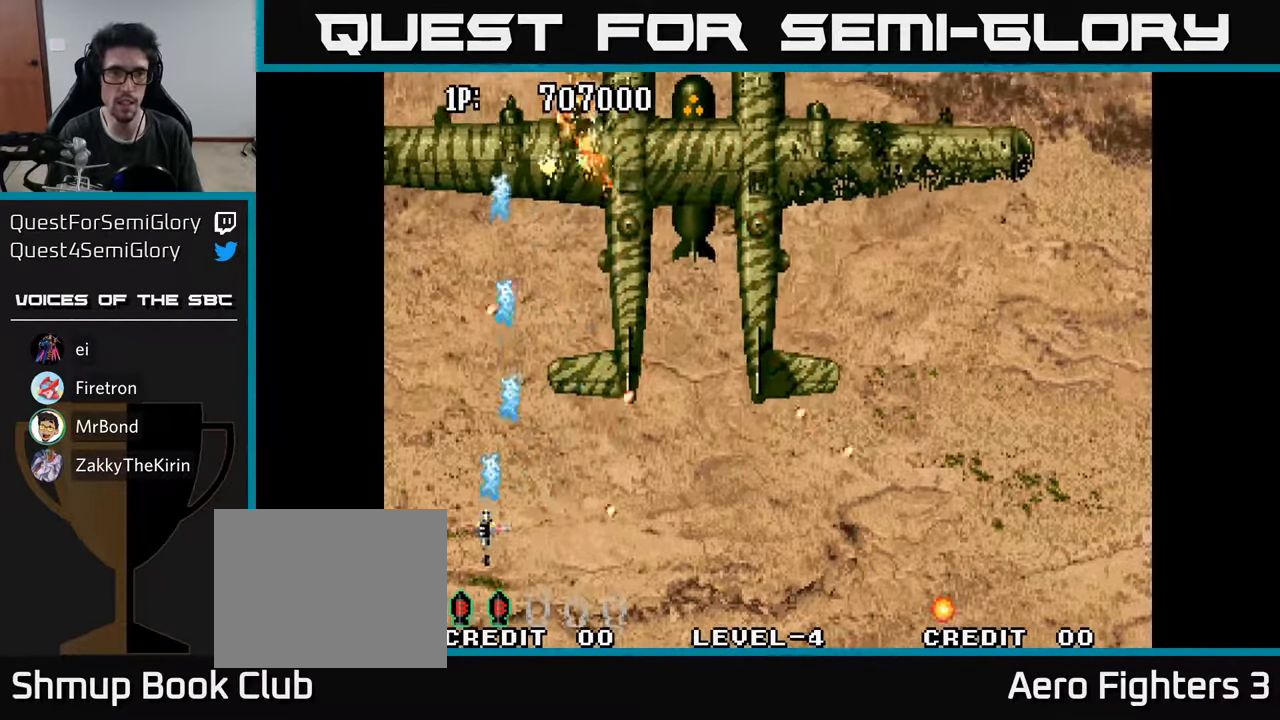
{"buttons": [], "left_stick": "center", "right_stick": "center", "events": [[50, "A", "up"], [116, "A", "down"], [200, "A", "up"], [266, "A", "down"], [333, "A", "up"], [400, "A", "down"], [466, "A", "up"]]}
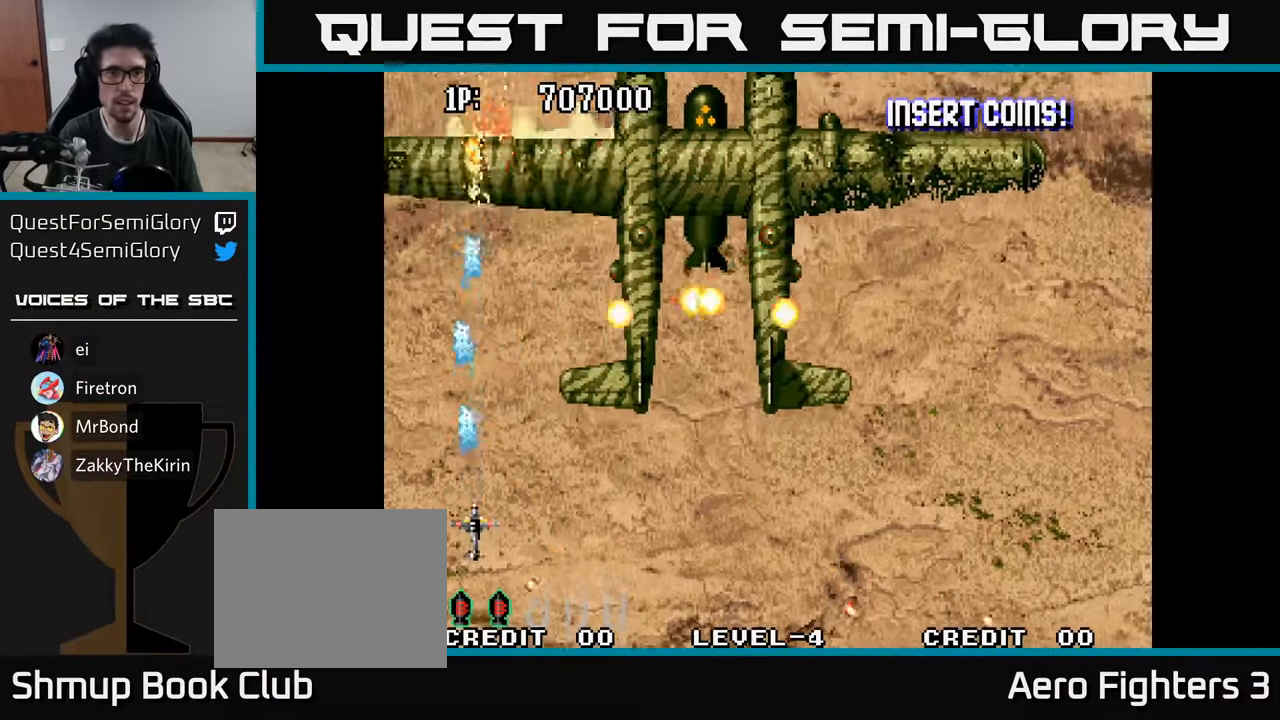
{"buttons": ["DPAD_UP"], "left_stick": "center", "right_stick": "center", "events": [[50, "A", "down"], [116, "A", "up"], [200, "A", "down"], [283, "A", "up"], [366, "A", "down"], [400, "DPAD_UP", "down"], [416, "DPAD_LEFT", "down"], [466, "A", "up"], [500, "DPAD_LEFT", "up"]]}
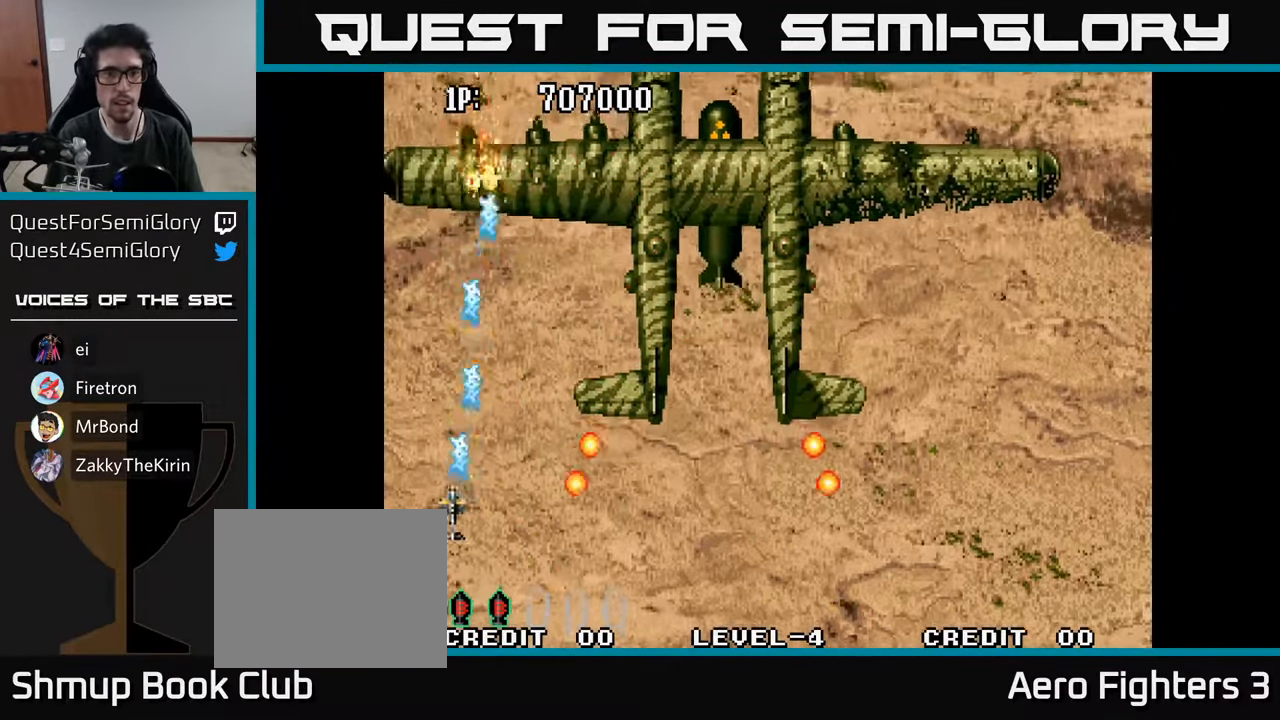
{"buttons": ["A"], "left_stick": "center", "right_stick": "center", "events": [[66, "A", "down"], [116, "A", "up"], [200, "A", "down"], [233, "DPAD_UP", "up"], [266, "A", "up"], [333, "A", "down"], [333, "DPAD_RIGHT", "down"], [417, "A", "up"], [433, "DPAD_RIGHT", "up"], [483, "A", "down"]]}
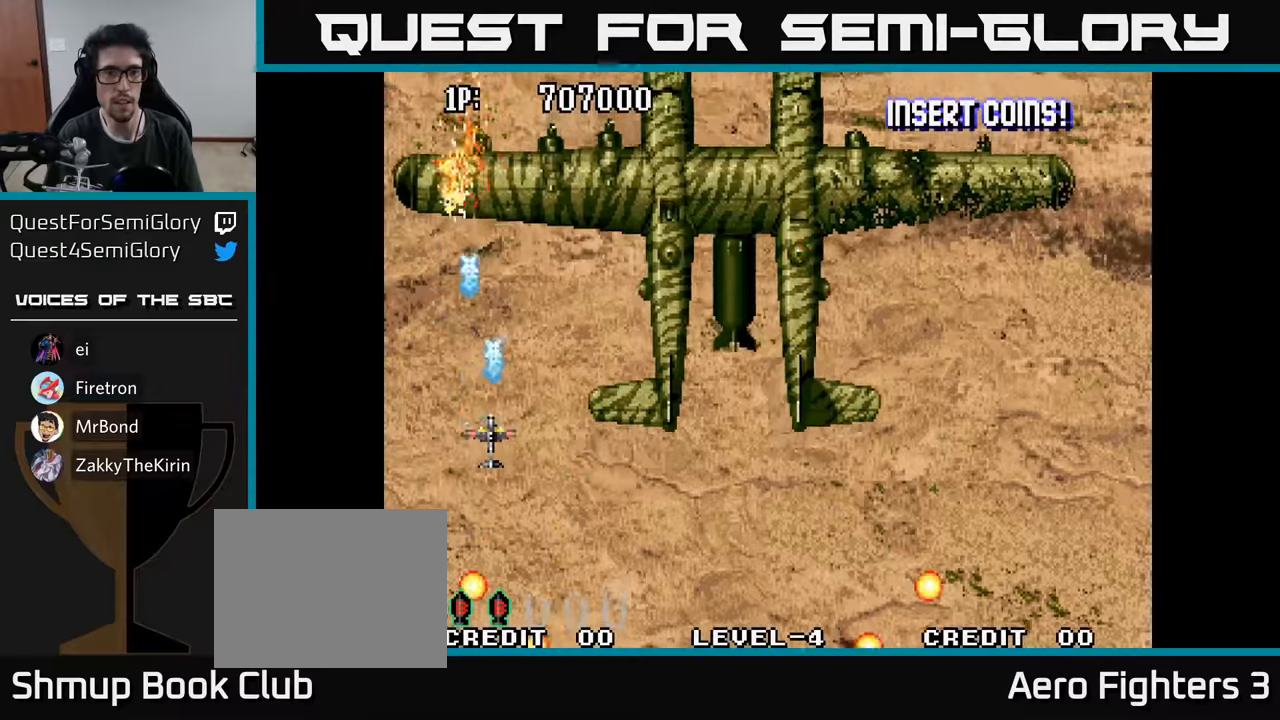
{"buttons": ["A", "DPAD_DOWN"], "left_stick": "center", "right_stick": "center", "events": [[67, "A", "up"], [150, "A", "down"], [217, "A", "up"], [283, "A", "down"], [367, "A", "up"], [450, "DPAD_DOWN", "down"], [467, "A", "down"]]}
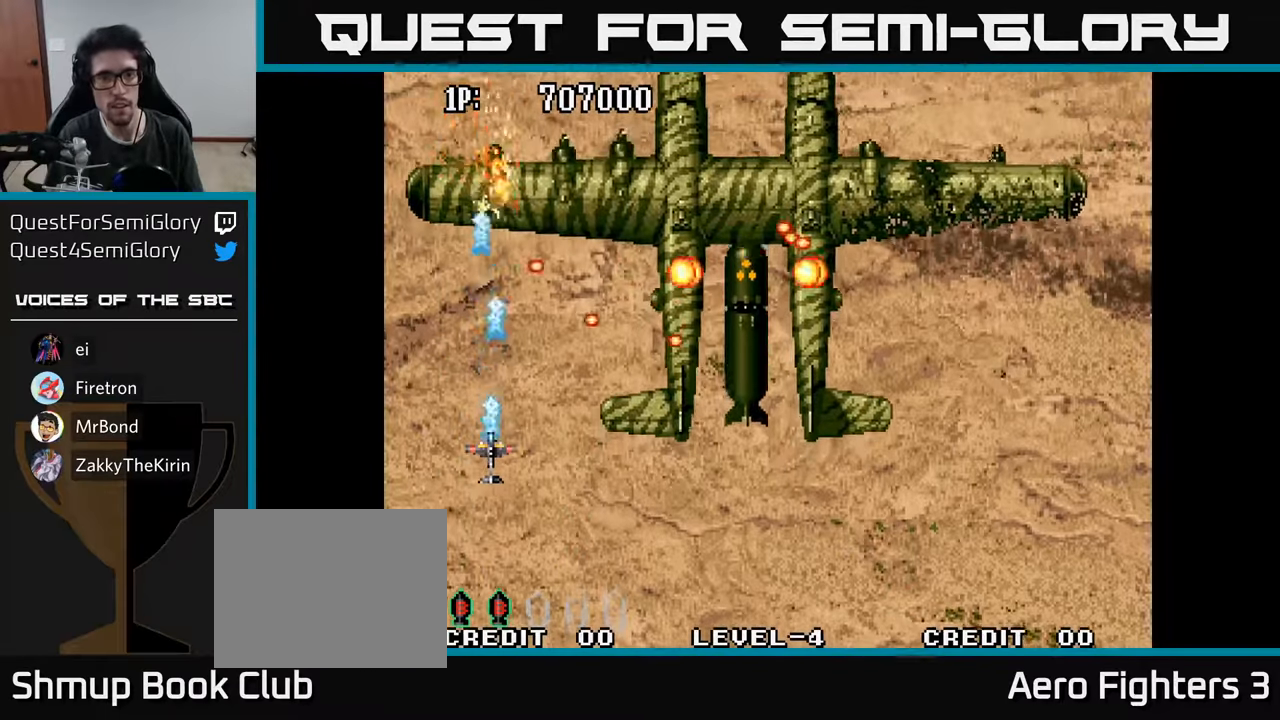
{"buttons": ["A"], "left_stick": "center", "right_stick": "center", "events": [[50, "A", "up"], [133, "A", "down"], [133, "DPAD_RIGHT", "down"], [217, "A", "up"], [267, "DPAD_RIGHT", "up"], [283, "DPAD_DOWN", "up"], [300, "A", "down"], [383, "A", "up"], [467, "A", "down"]]}
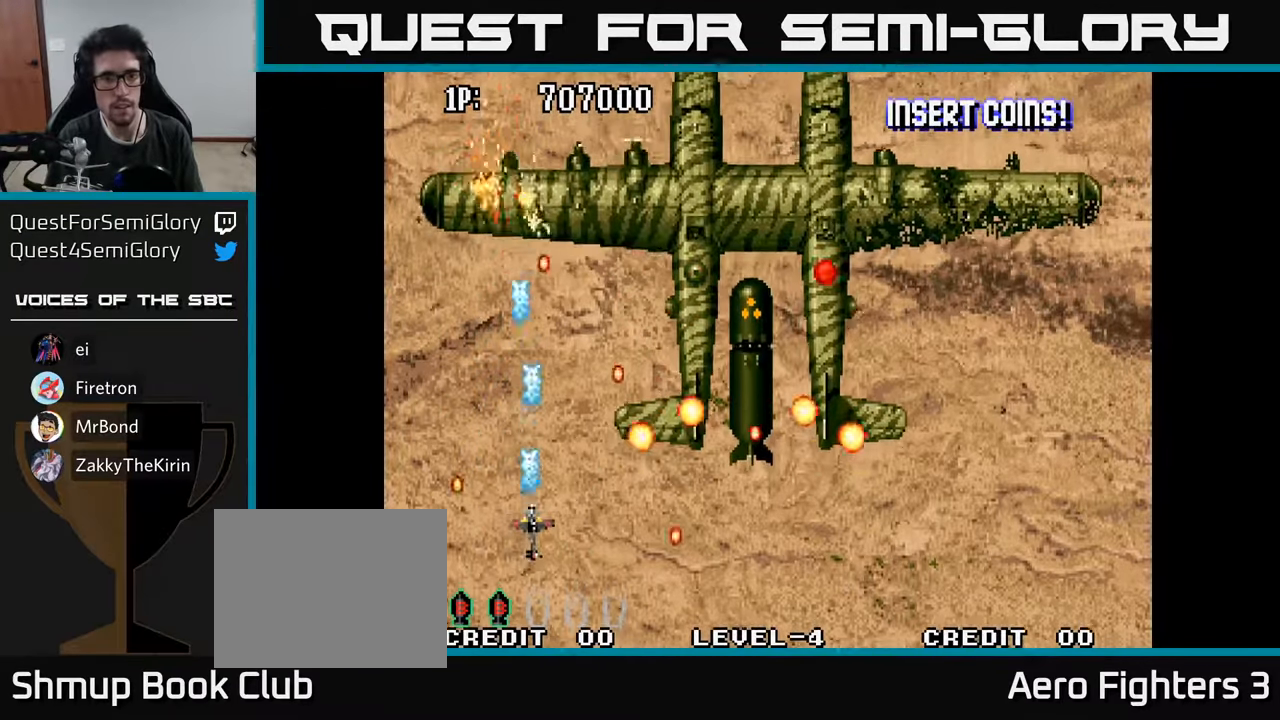
{"buttons": ["DPAD_UP"], "left_stick": "center", "right_stick": "center", "events": [[67, "A", "up"], [100, "DPAD_LEFT", "down"], [150, "A", "down"], [250, "A", "up"], [300, "DPAD_UP", "down"], [317, "A", "down"], [450, "A", "up"], [450, "DPAD_LEFT", "up"]]}
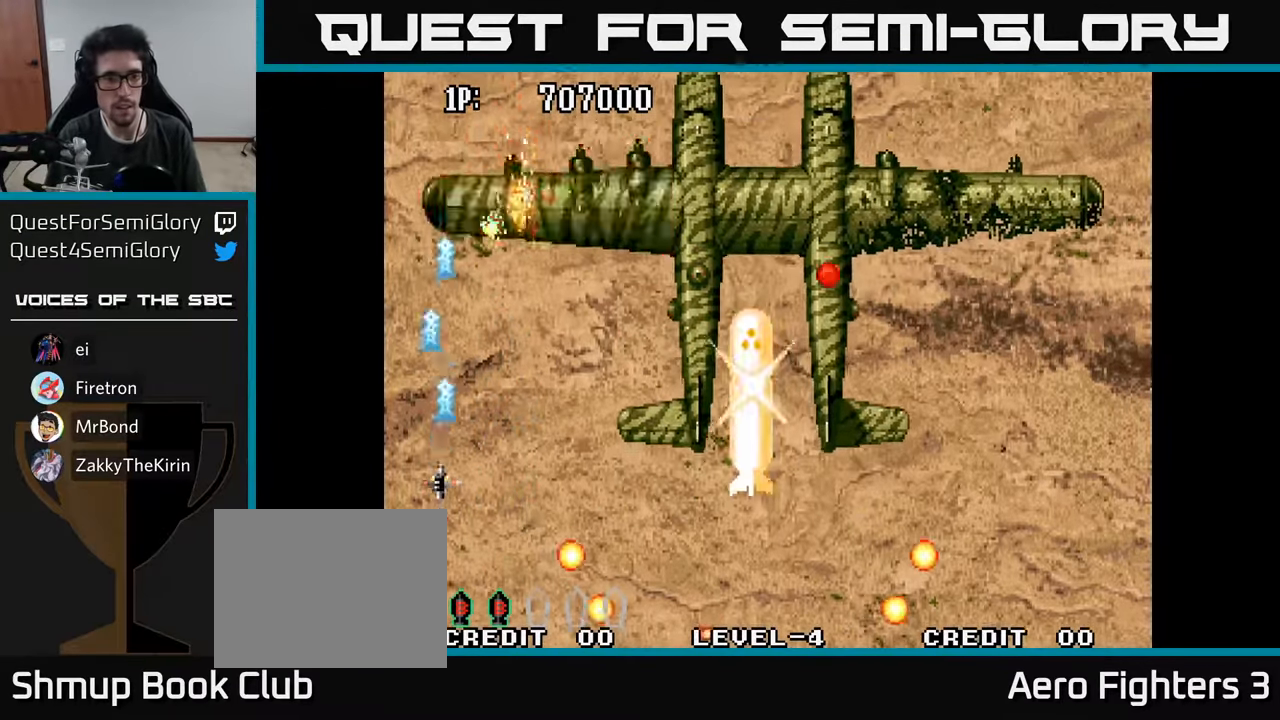
{"buttons": ["A", "DPAD_LEFT"], "left_stick": "center", "right_stick": "center"}
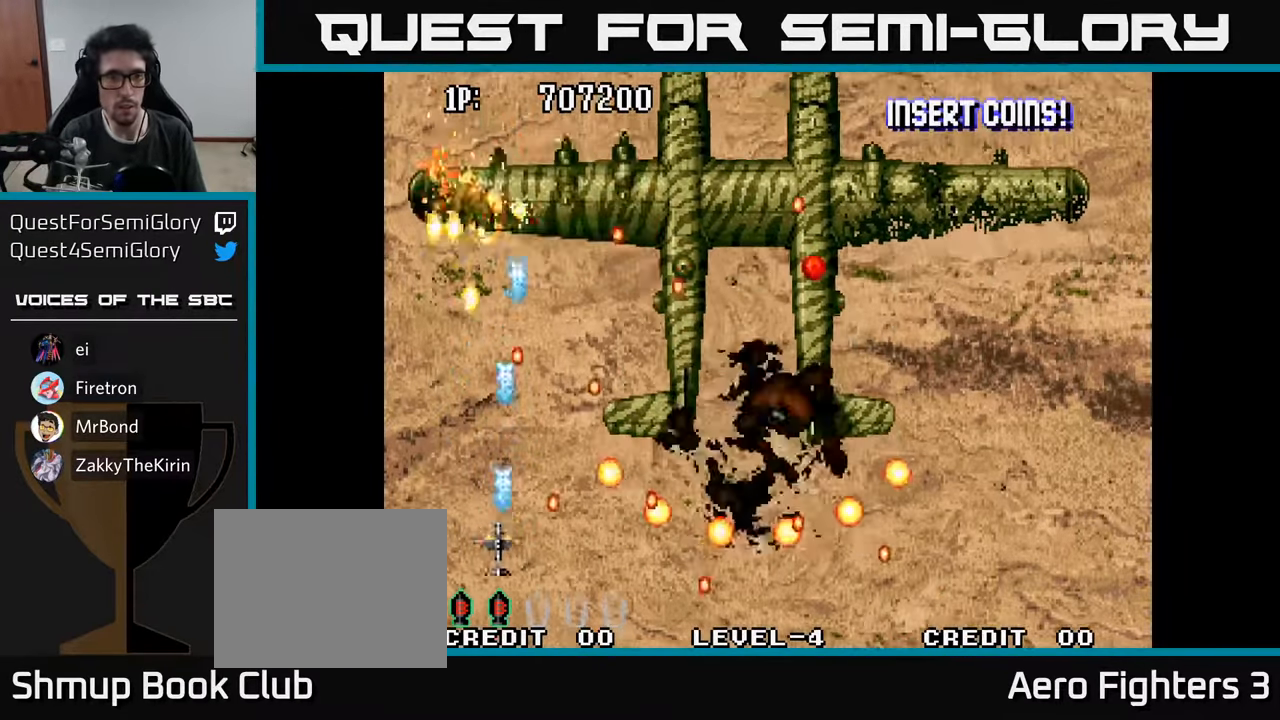
{"buttons": ["A", "DPAD_UP"], "left_stick": "center", "right_stick": "center", "events": [[83, "A", "up"], [117, "DPAD_UP", "down"], [167, "A", "down"], [283, "A", "up"], [283, "DPAD_LEFT", "up"], [300, "DPAD_LEFT", "down"], [317, "DPAD_LEFT", "up"], [317, "DPAD_UP", "up"], [350, "A", "down"], [350, "DPAD_DOWN", "down"], [400, "DPAD_DOWN", "up"], [433, "DPAD_UP", "down"], [450, "A", "up"], [500, "A", "down"]]}
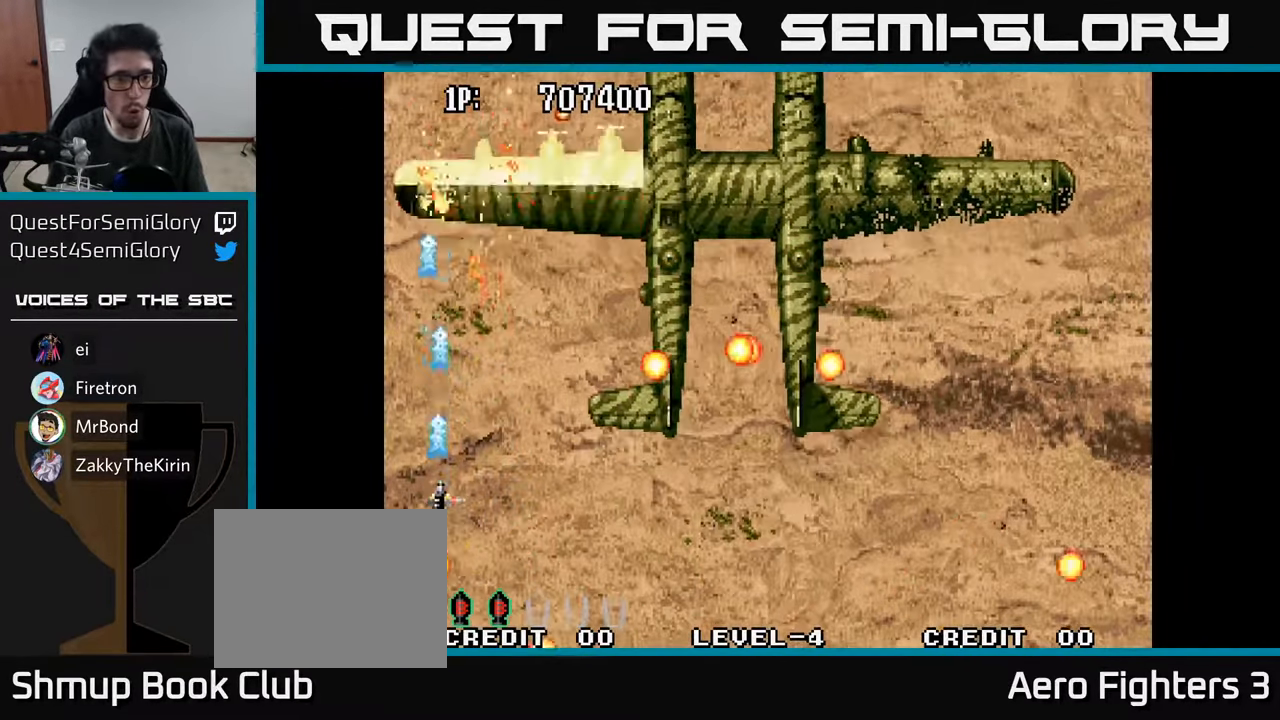
{"buttons": ["DPAD_RIGHT"], "left_stick": "center", "right_stick": "center"}
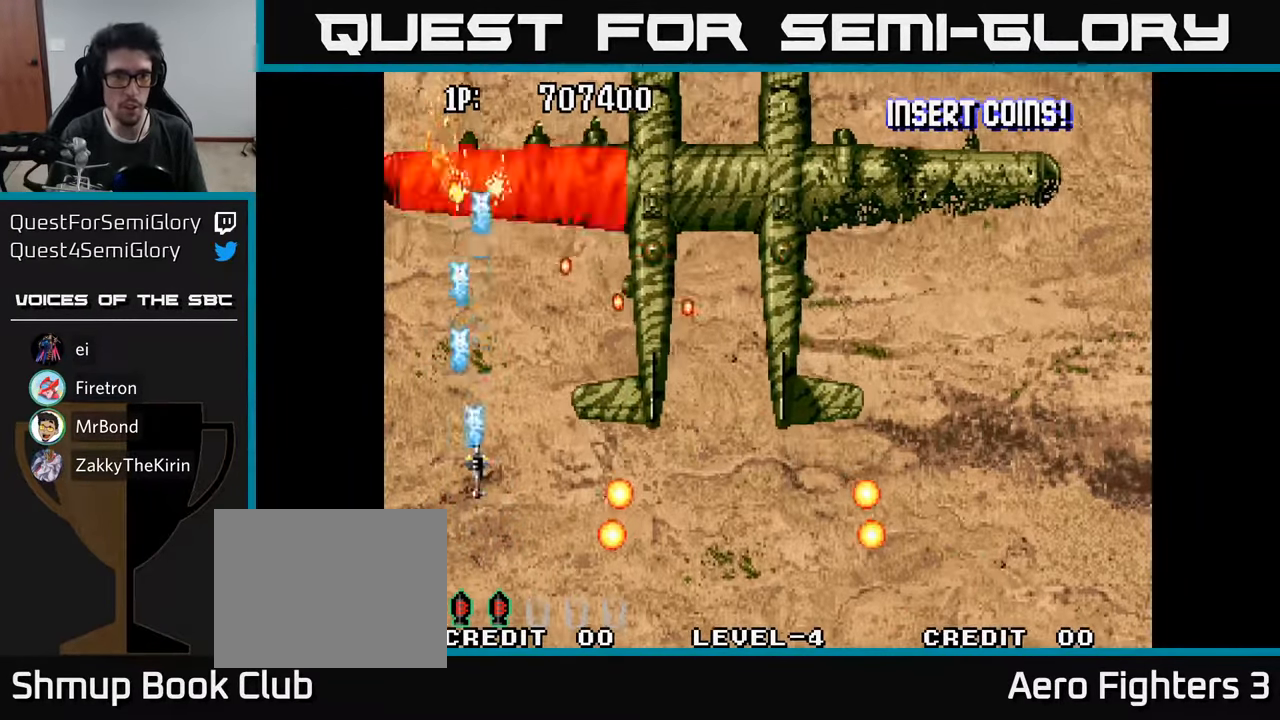
{"buttons": ["DPAD_UP"], "left_stick": "center", "right_stick": "center"}
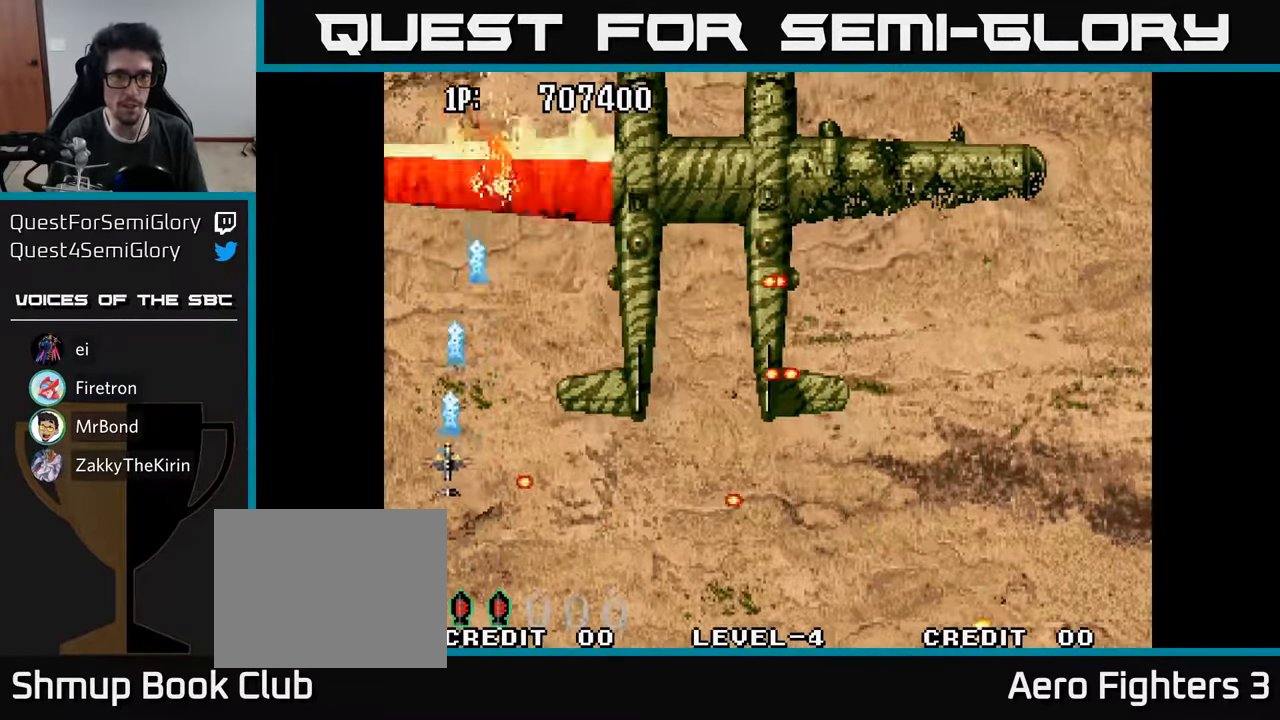
{"buttons": ["A", "DPAD_UP"], "left_stick": "center", "right_stick": "center"}